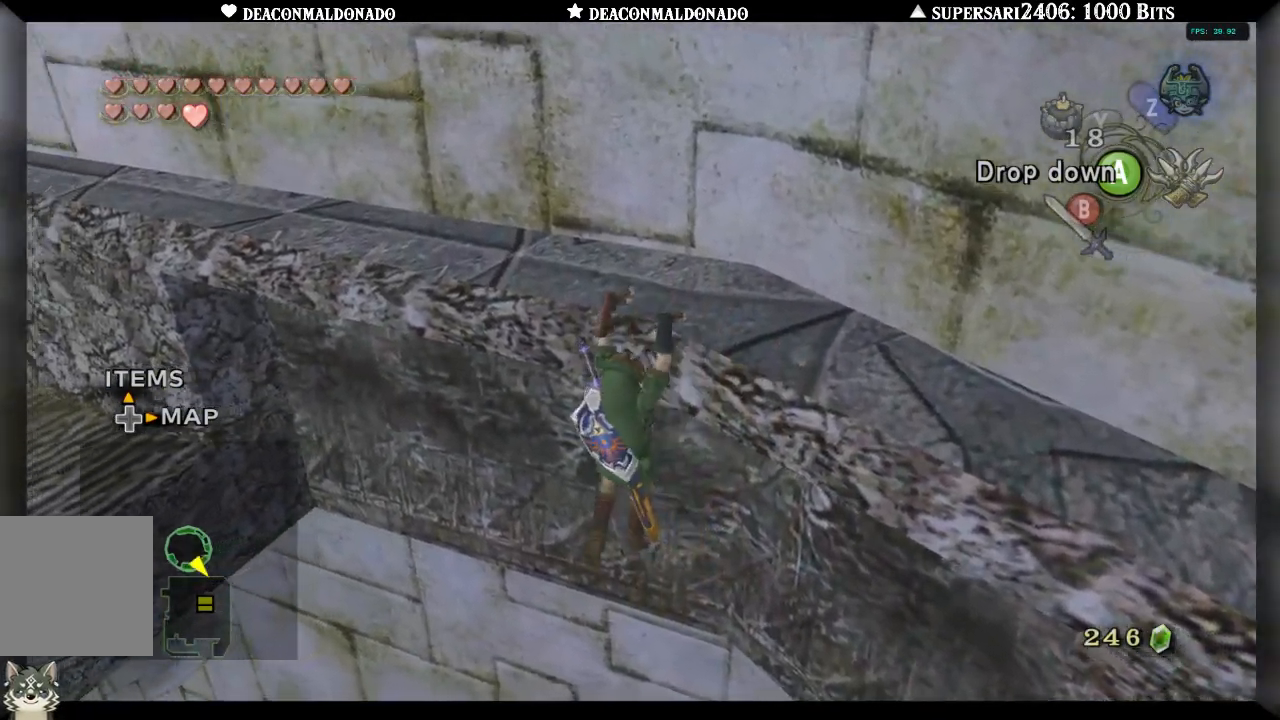
Gameplay with a controller (Nintendo layout); each line is a JSON object with the inputs held at the frame after it. "events" lists button and stick changes between this image and that frame as [ms after this image, input, new state], when the widget could be followed in between. Not read: DPAD_UP L3 R1 R3.
{"buttons": [], "left_stick": "left", "right_stick": "center", "events": []}
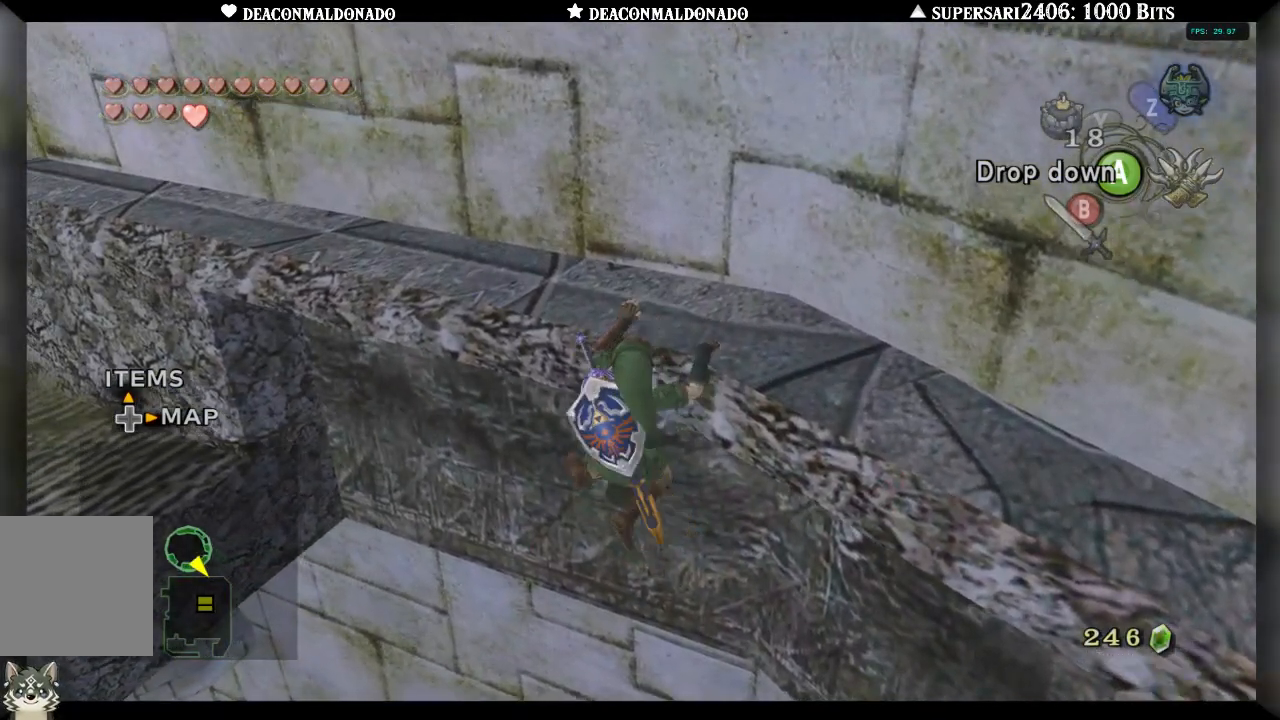
{"buttons": [], "left_stick": "left", "right_stick": "down", "events": [[367, "right_stick", "down"]]}
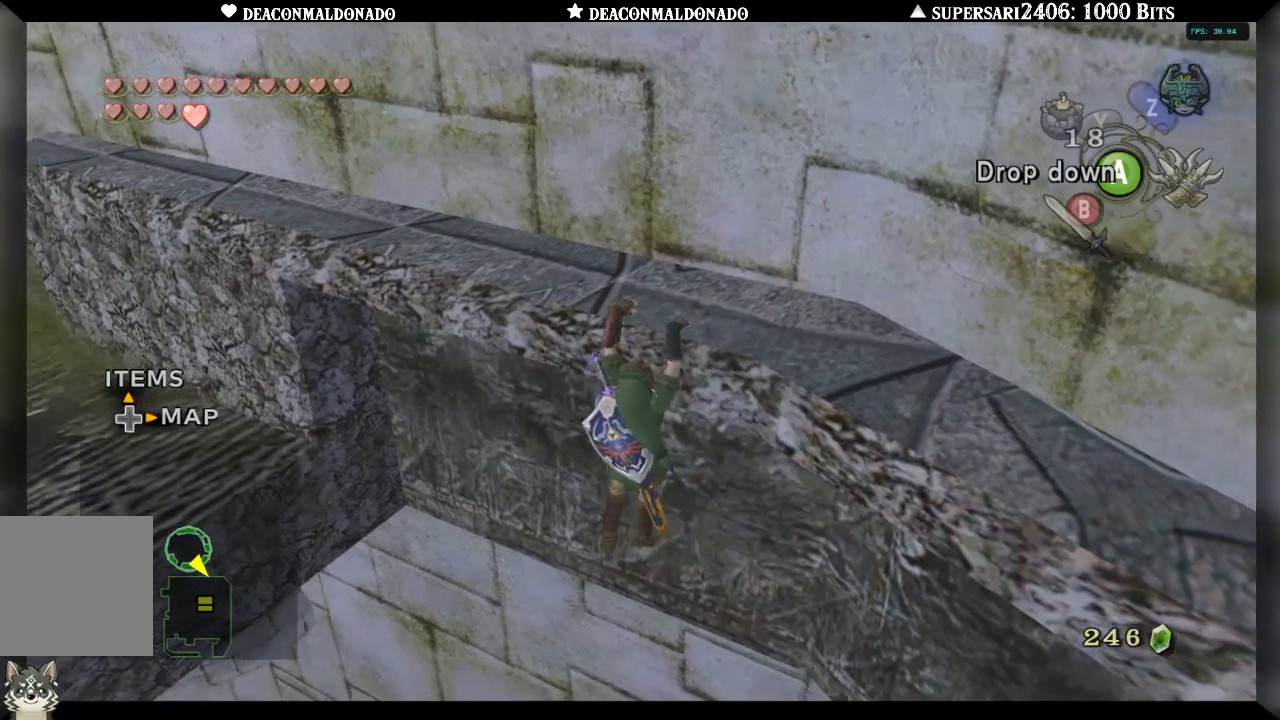
{"buttons": [], "left_stick": "left", "right_stick": "down", "events": []}
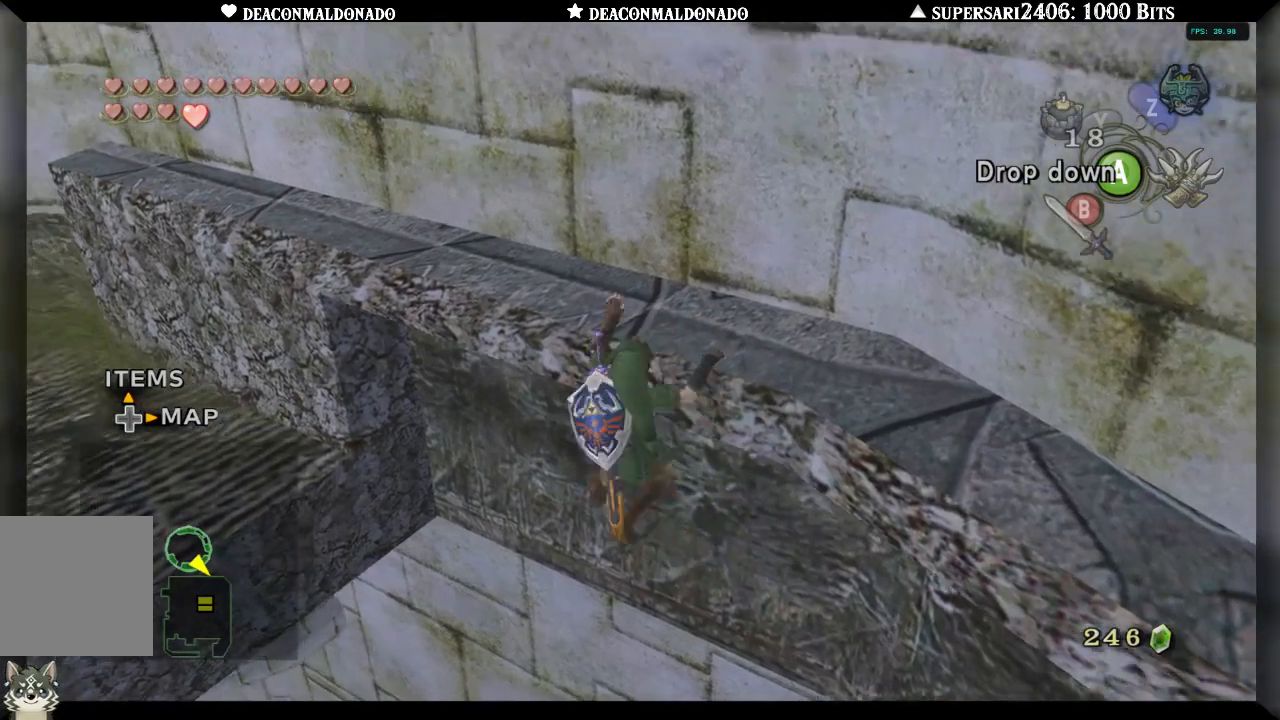
{"buttons": [], "left_stick": "left", "right_stick": "center", "events": [[500, "right_stick", "center"]]}
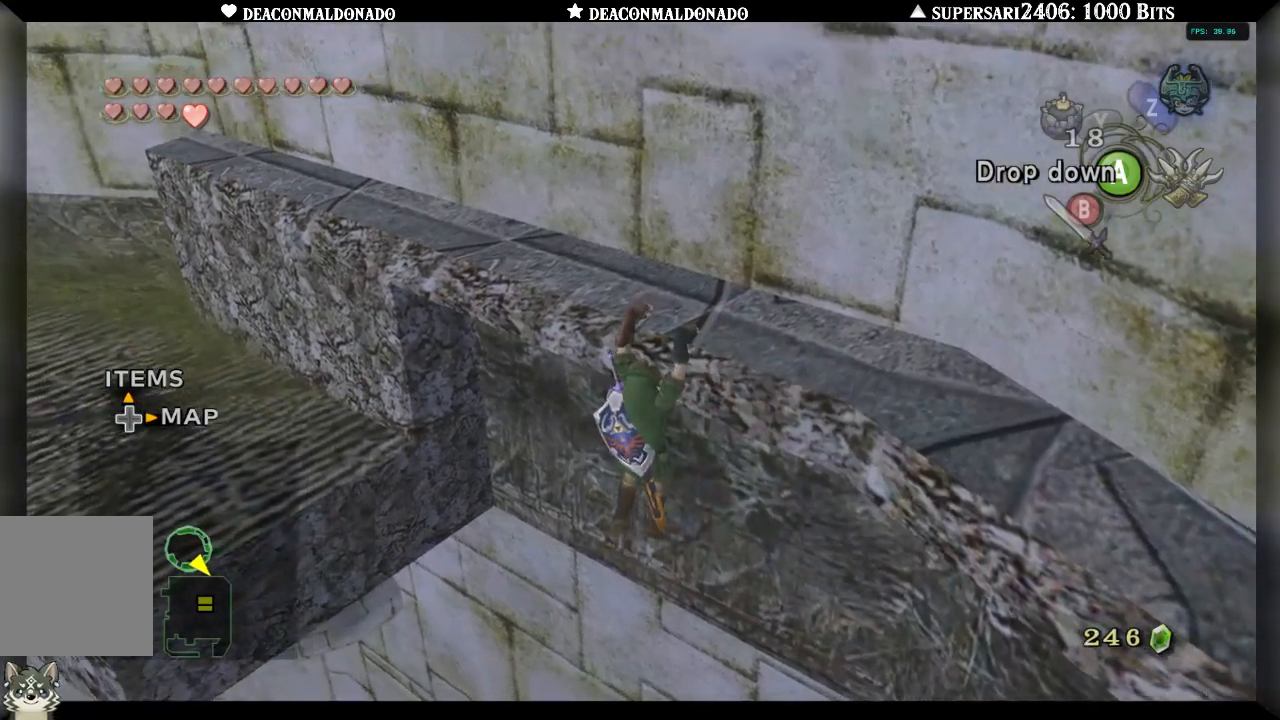
{"buttons": [], "left_stick": "left", "right_stick": "center", "events": []}
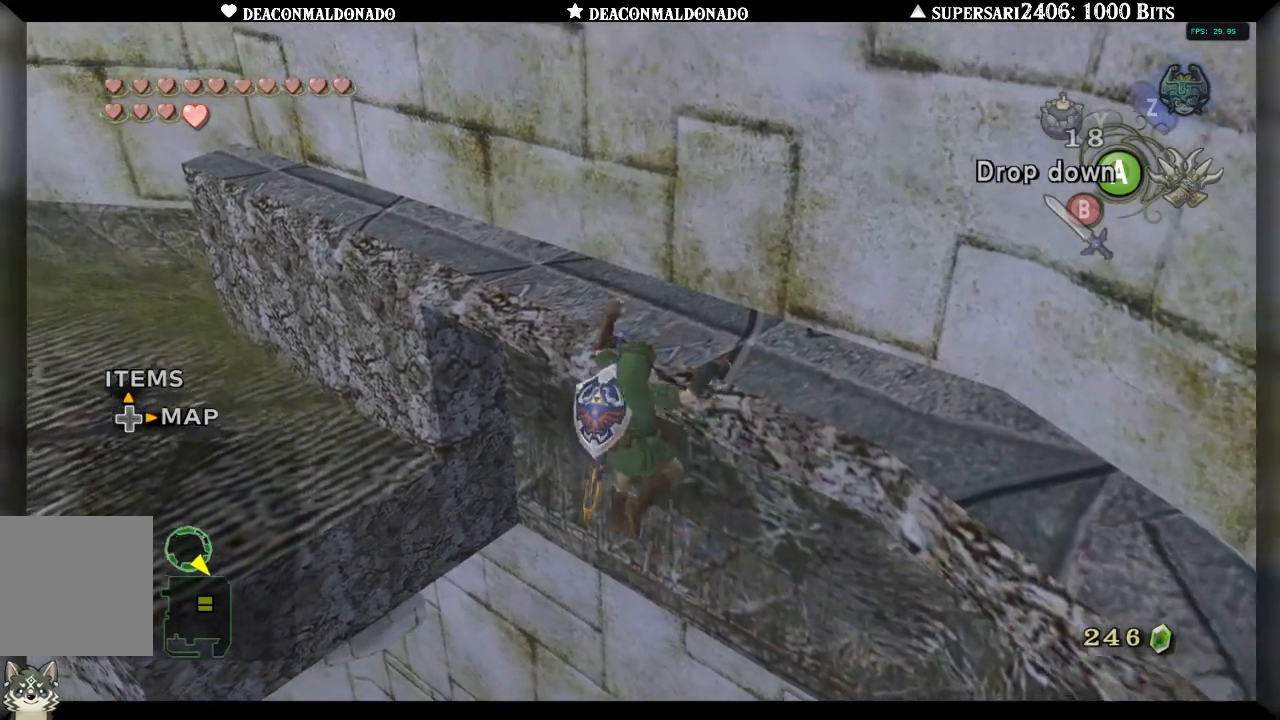
{"buttons": [], "left_stick": "left", "right_stick": "center", "events": []}
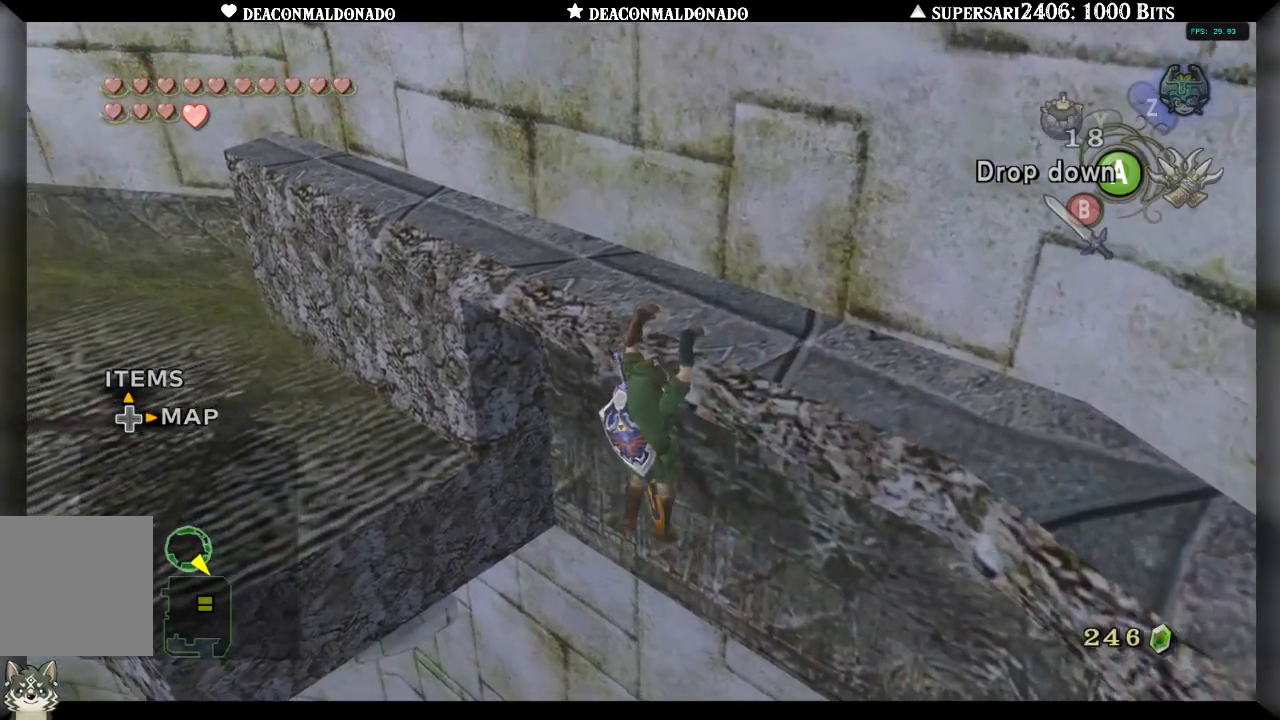
{"buttons": [], "left_stick": "left", "right_stick": "center", "events": []}
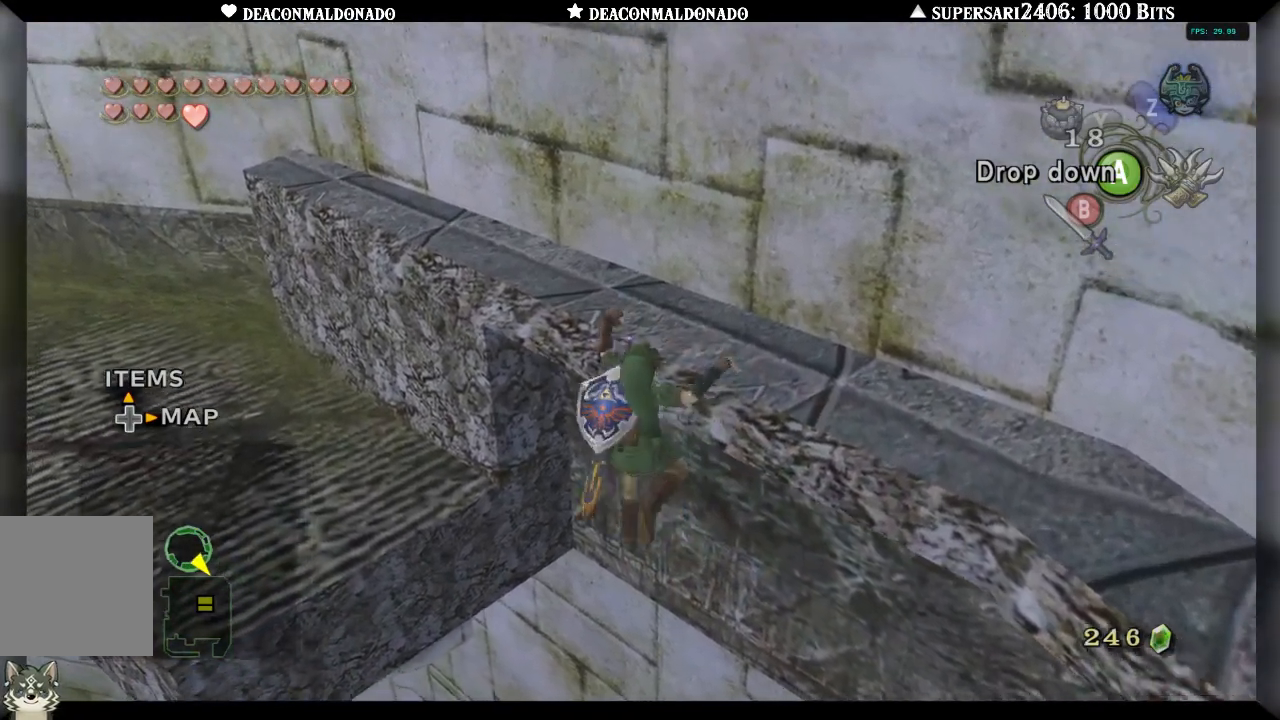
{"buttons": [], "left_stick": "left", "right_stick": "right", "events": [[500, "right_stick", "right"]]}
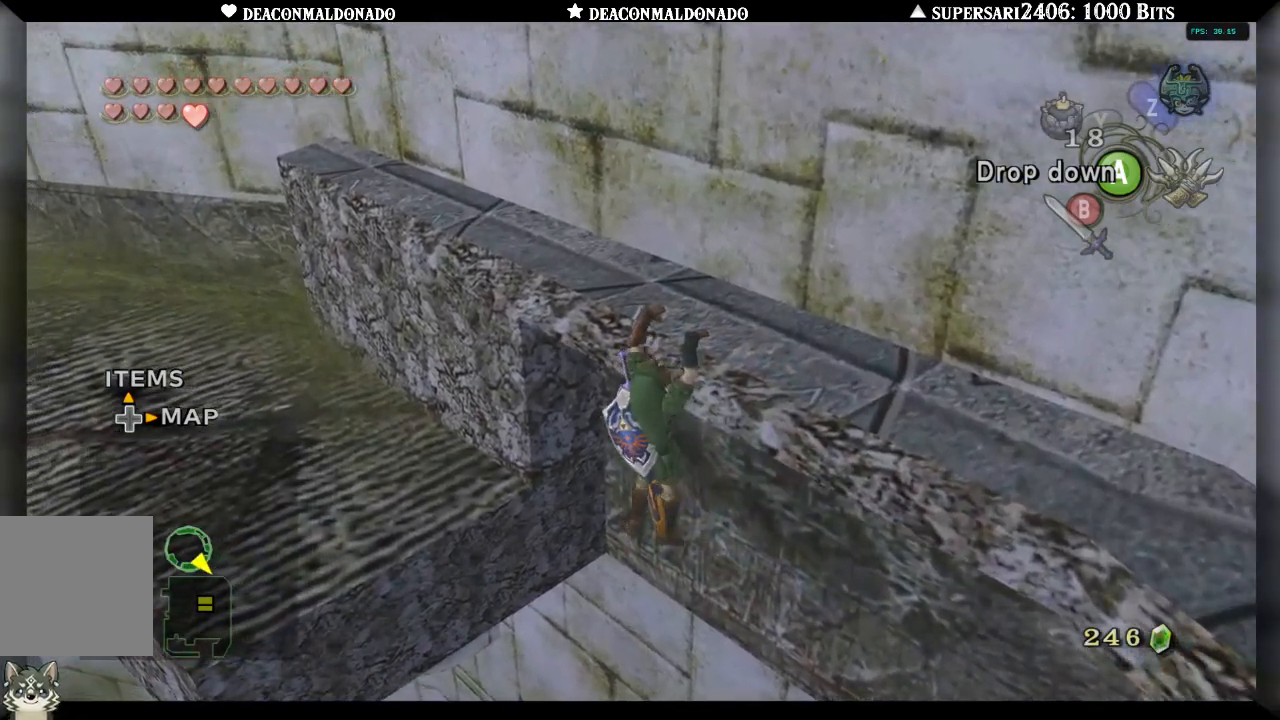
{"buttons": [], "left_stick": "left", "right_stick": "center", "events": [[150, "right_stick", "center"], [317, "right_stick", "right"], [400, "right_stick", "center"]]}